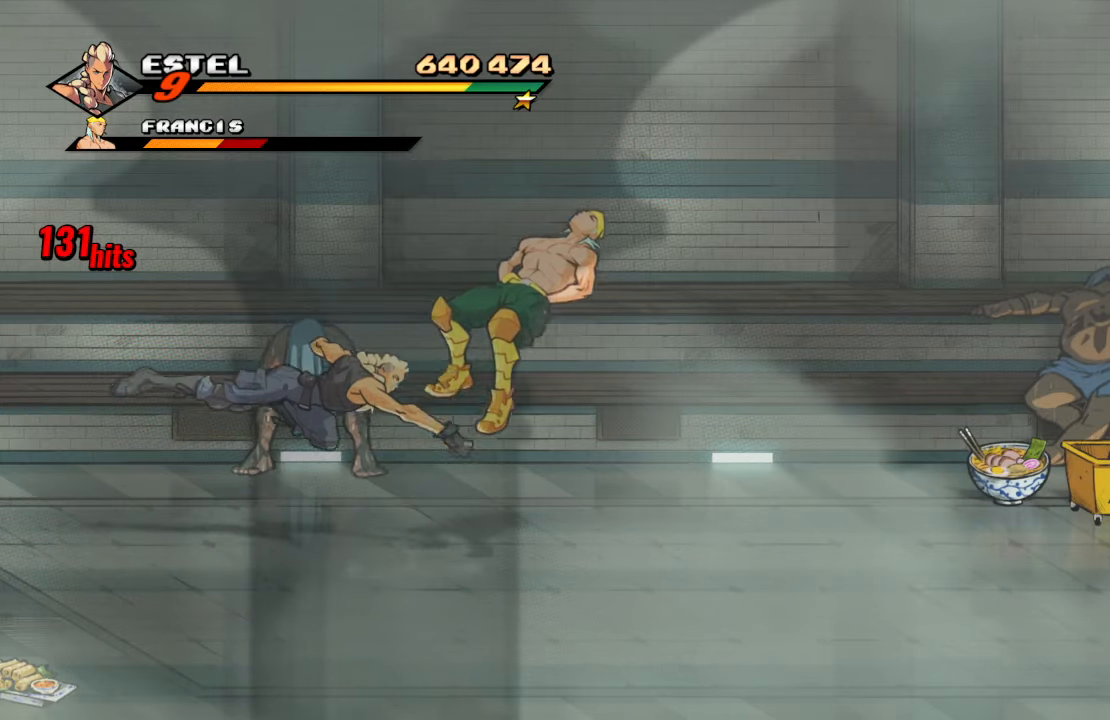
Gameplay with a controller (PlayStation layout); each line is a JSON object with the inputs held at the frame after it. "events" lists button and stick changes between this image and that frame as [ms after this image, input, new state], when the widget could be followed in between. Not read: L3 R3.
{"buttons": [], "left_stick": "center", "right_stick": "center", "events": [[133, "CROSS", "down"], [367, "CROSS", "up"], [450, "DPAD_LEFT", "up"]]}
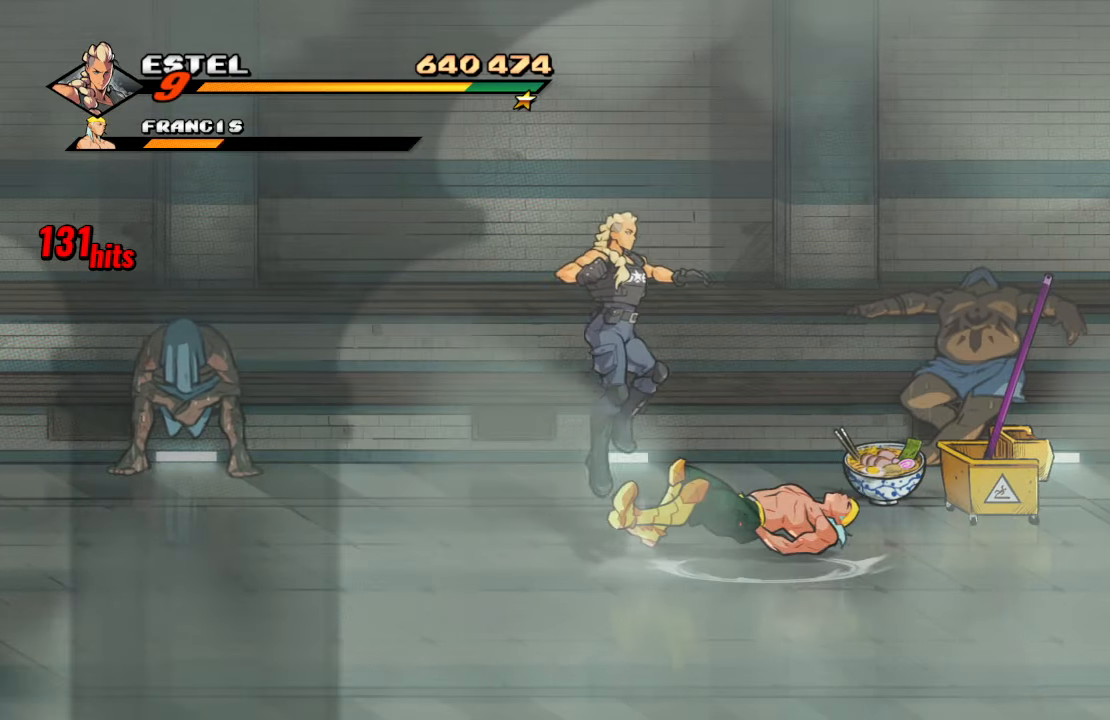
{"buttons": ["DPAD_RIGHT"], "left_stick": "center", "right_stick": "center", "events": [[167, "DPAD_RIGHT", "down"]]}
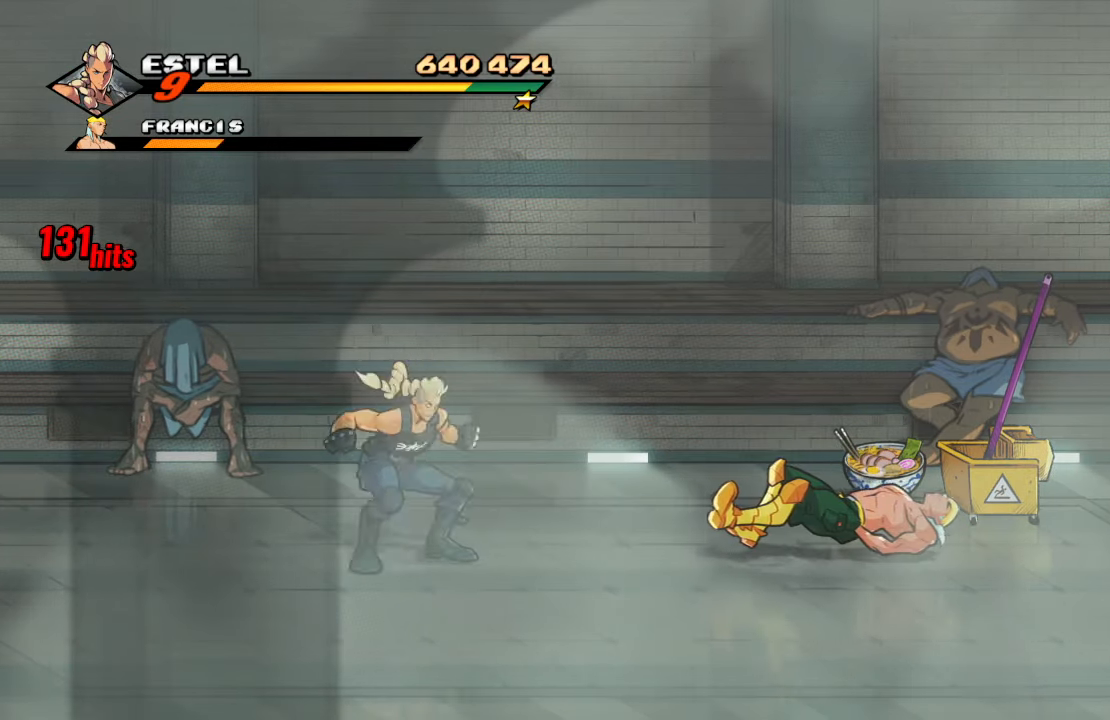
{"buttons": ["DPAD_RIGHT"], "left_stick": "center", "right_stick": "center", "events": []}
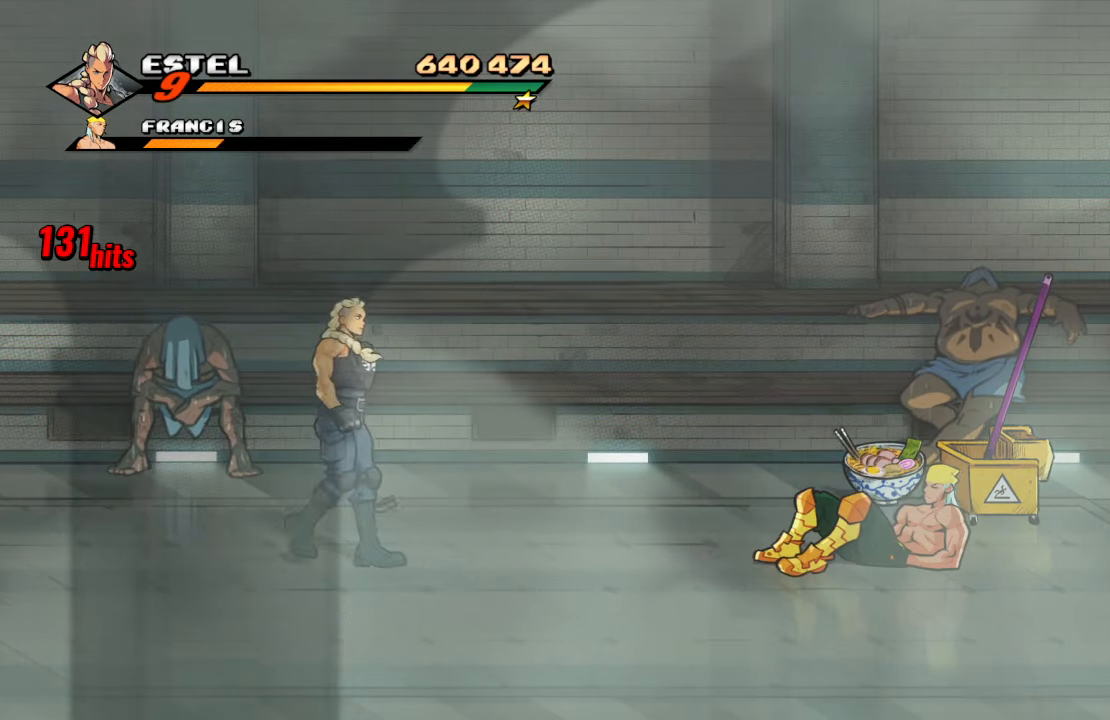
{"buttons": ["DPAD_RIGHT"], "left_stick": "center", "right_stick": "center", "events": [[150, "CROSS", "down"], [367, "CROSS", "up"]]}
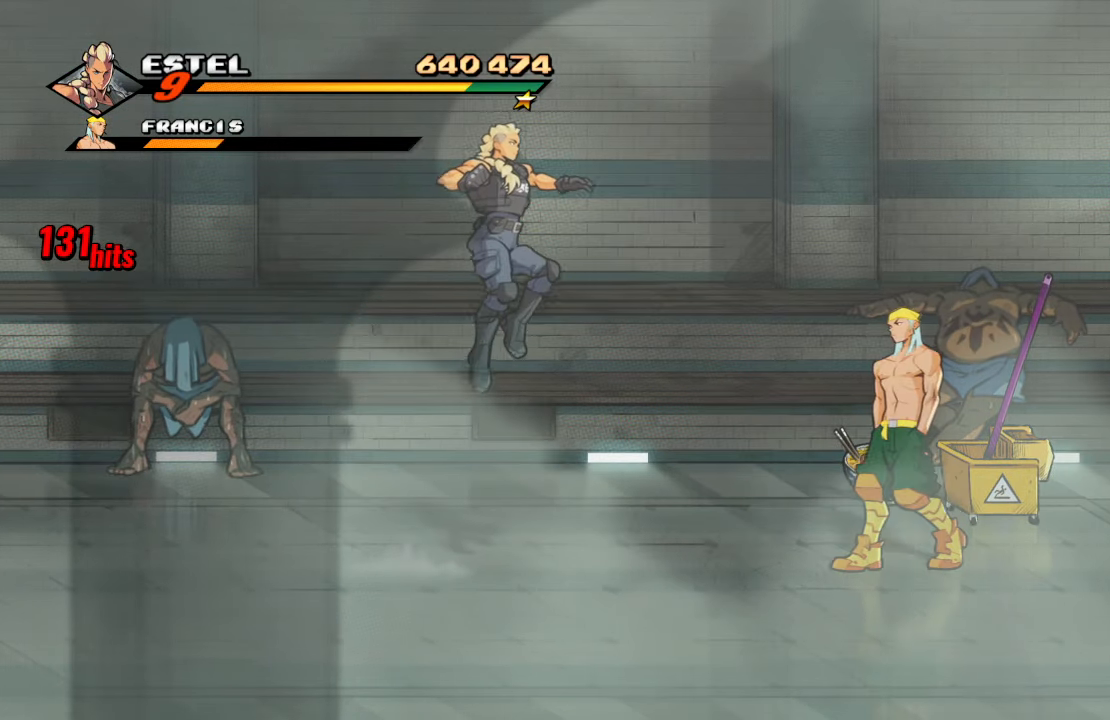
{"buttons": ["SQUARE"], "left_stick": "center", "right_stick": "center", "events": [[50, "SQUARE", "down"], [483, "DPAD_RIGHT", "up"]]}
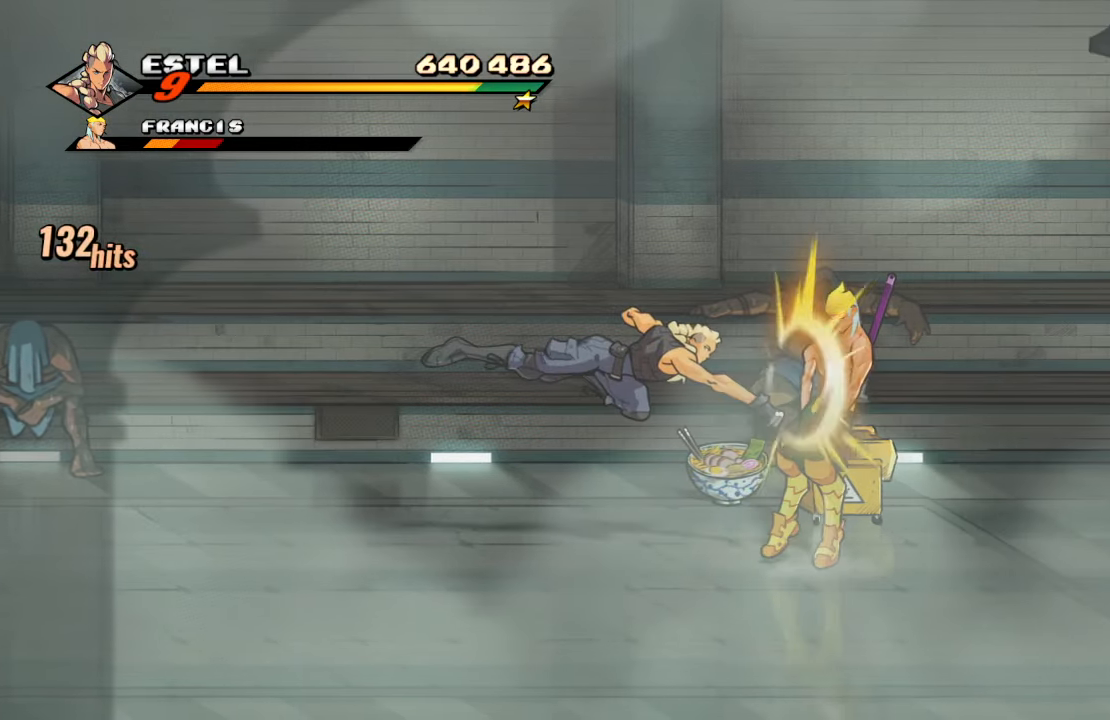
{"buttons": ["DPAD_RIGHT"], "left_stick": "center", "right_stick": "center", "events": [[267, "SQUARE", "up"], [283, "SQUARE", "down"], [317, "SQUARE", "up"], [367, "DPAD_RIGHT", "down"]]}
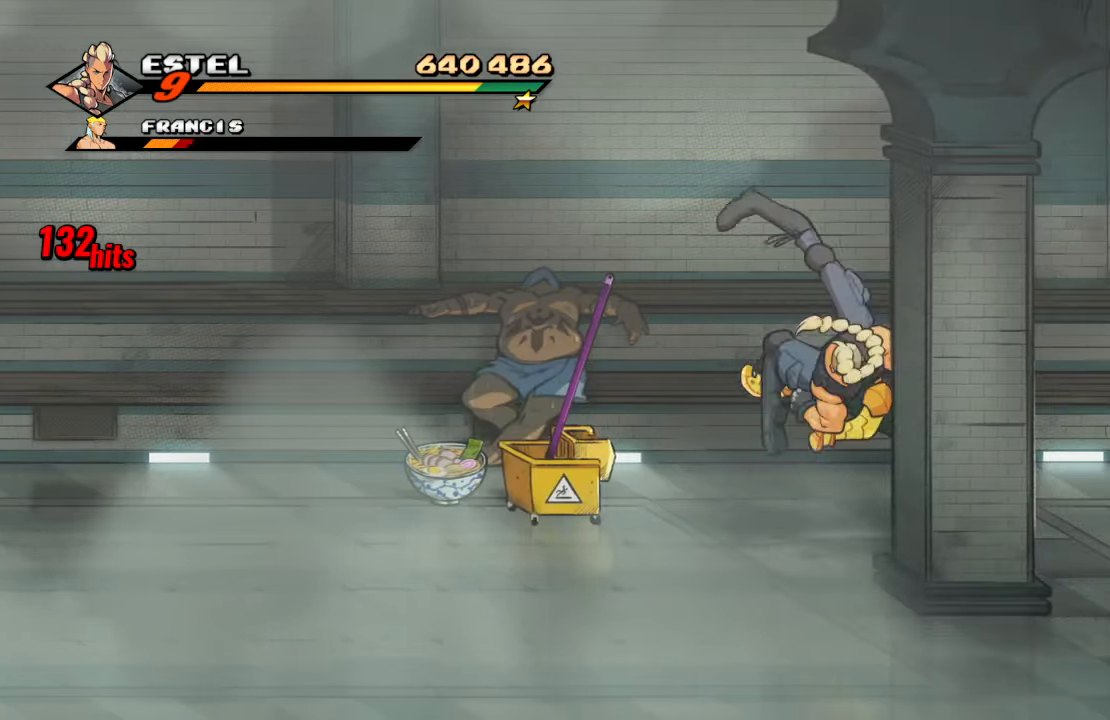
{"buttons": ["DPAD_RIGHT"], "left_stick": "center", "right_stick": "center", "events": [[183, "DPAD_RIGHT", "up"], [433, "DPAD_RIGHT", "down"]]}
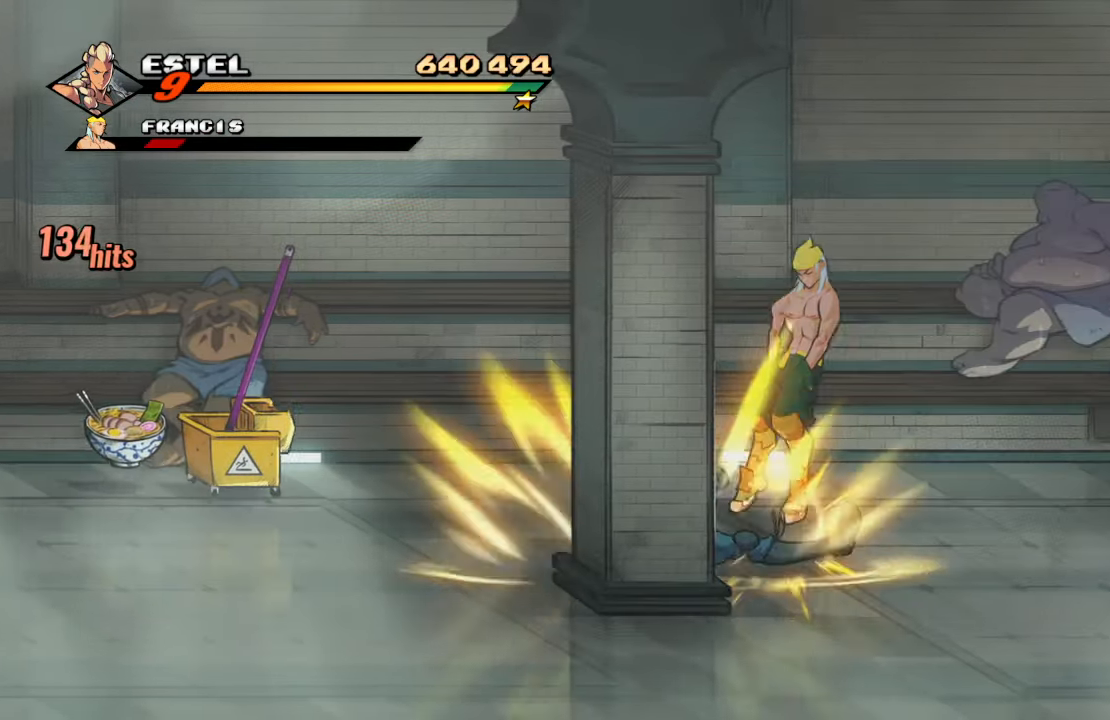
{"buttons": ["DPAD_DOWN", "DPAD_RIGHT"], "left_stick": "center", "right_stick": "center", "events": [[300, "DPAD_DOWN", "down"]]}
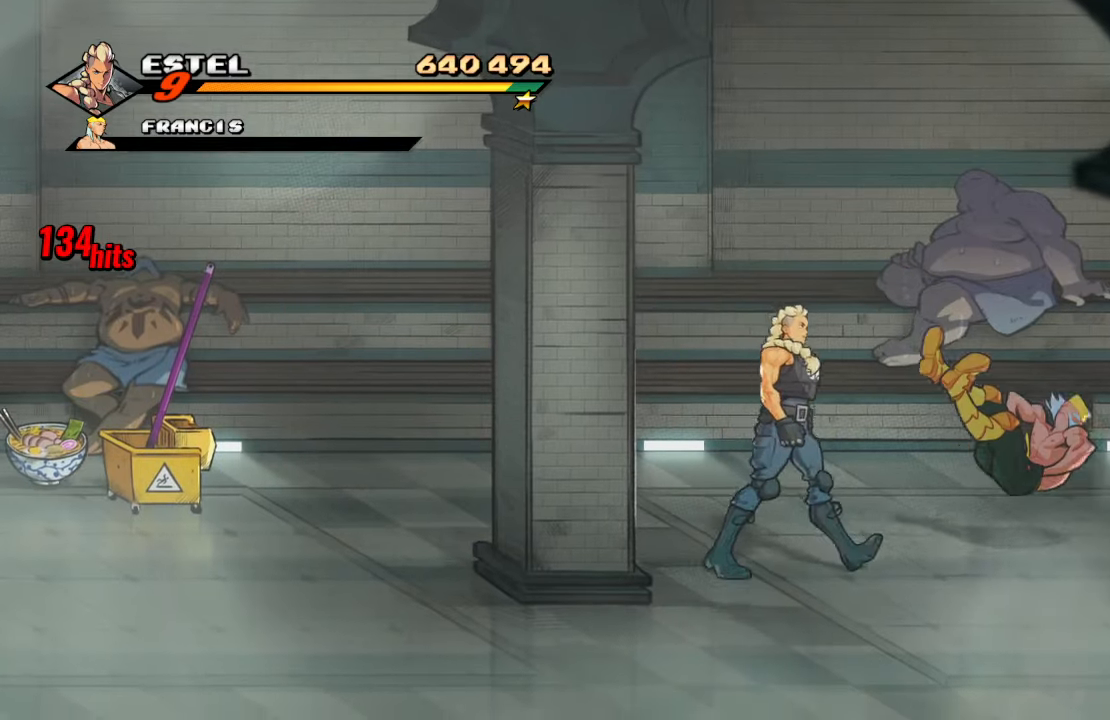
{"buttons": ["CROSS", "DPAD_DOWN", "DPAD_RIGHT"], "left_stick": "center", "right_stick": "center", "events": [[500, "CROSS", "down"]]}
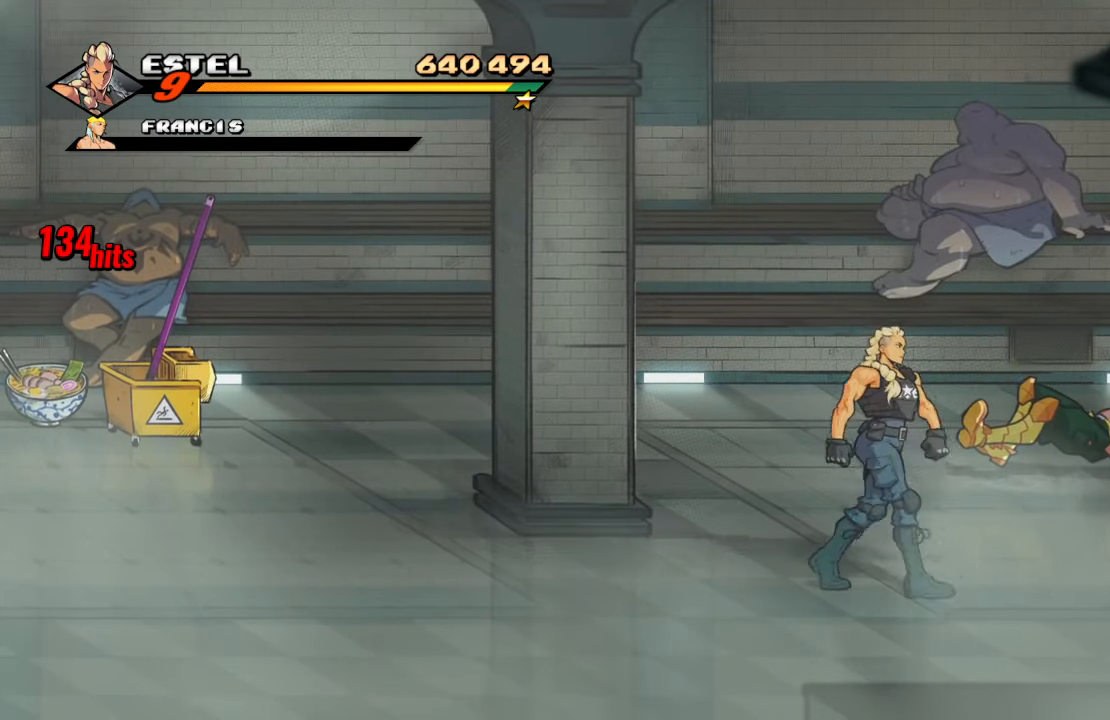
{"buttons": ["DPAD_RIGHT"], "left_stick": "center", "right_stick": "center", "events": [[84, "DPAD_DOWN", "up"], [100, "CROSS", "up"], [150, "TRIANGLE", "down"], [300, "TRIANGLE", "up"]]}
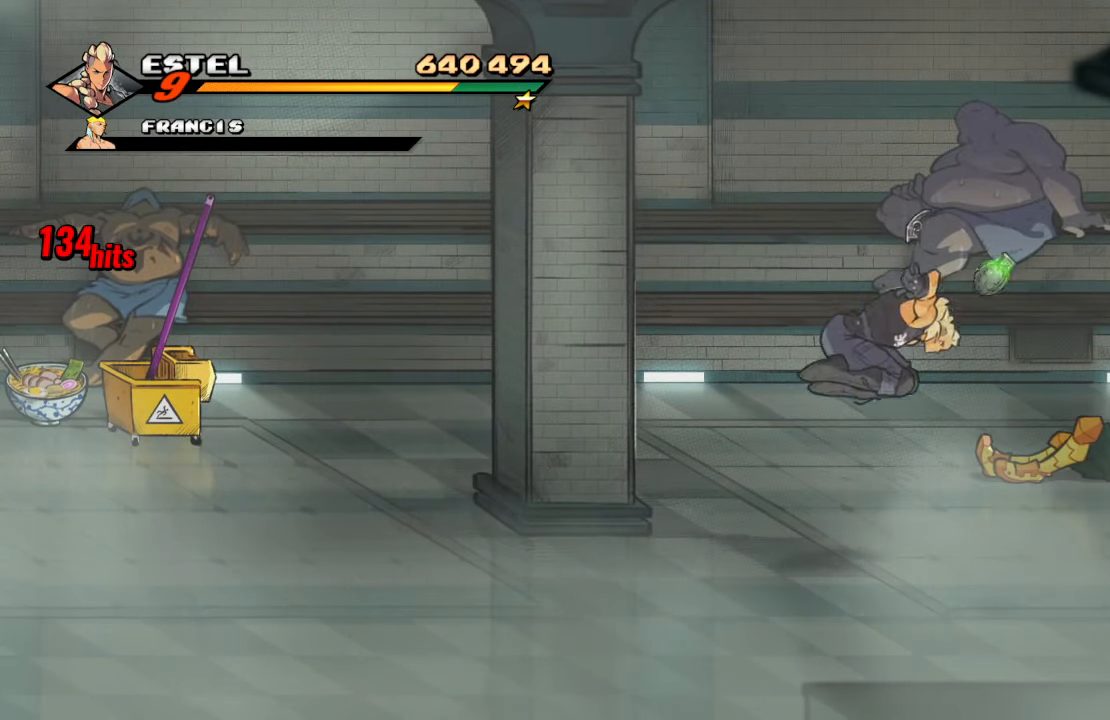
{"buttons": [], "left_stick": "center", "right_stick": "center", "events": [[84, "CROSS", "down"], [217, "CROSS", "up"], [267, "TRIANGLE", "down"], [300, "DPAD_RIGHT", "up"], [434, "TRIANGLE", "up"]]}
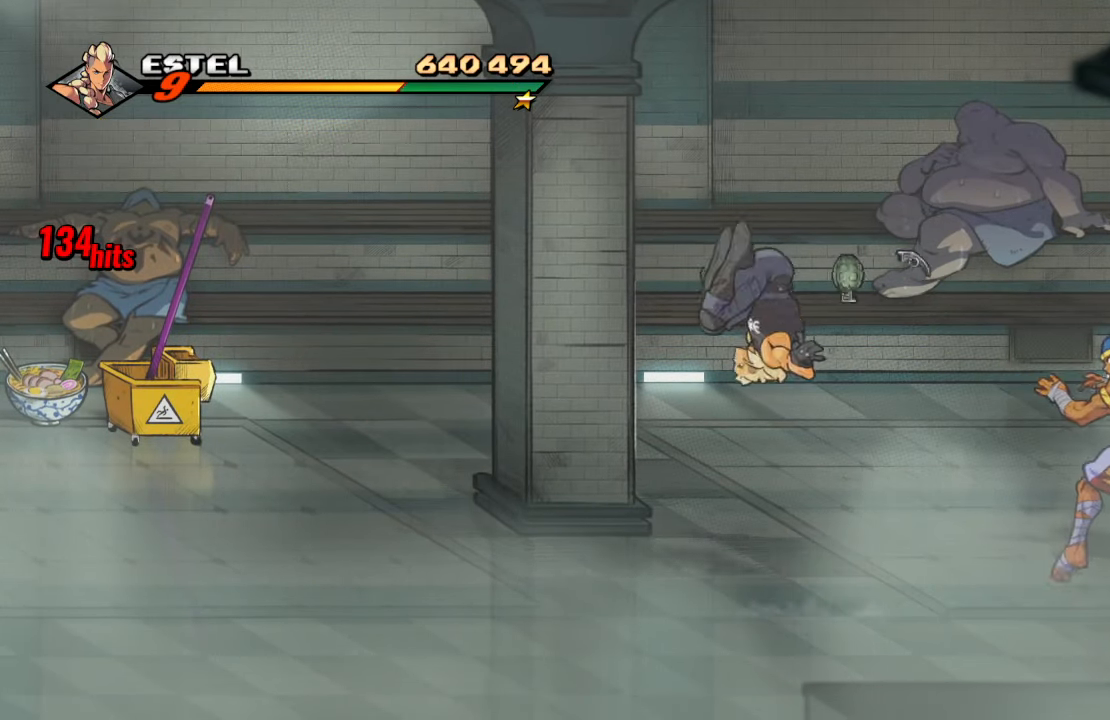
{"buttons": ["DPAD_DOWN", "DPAD_LEFT"], "left_stick": "center", "right_stick": "center", "events": [[217, "DPAD_LEFT", "down"], [284, "DPAD_DOWN", "down"]]}
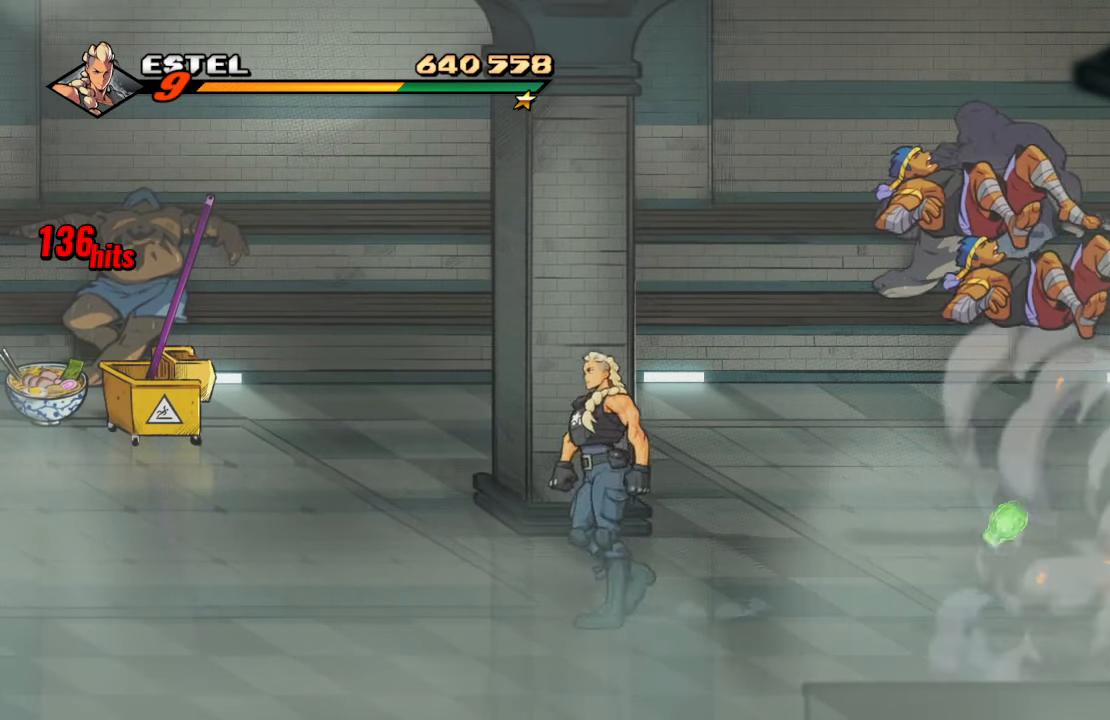
{"buttons": ["DPAD_LEFT"], "left_stick": "center", "right_stick": "center", "events": [[50, "DPAD_DOWN", "up"]]}
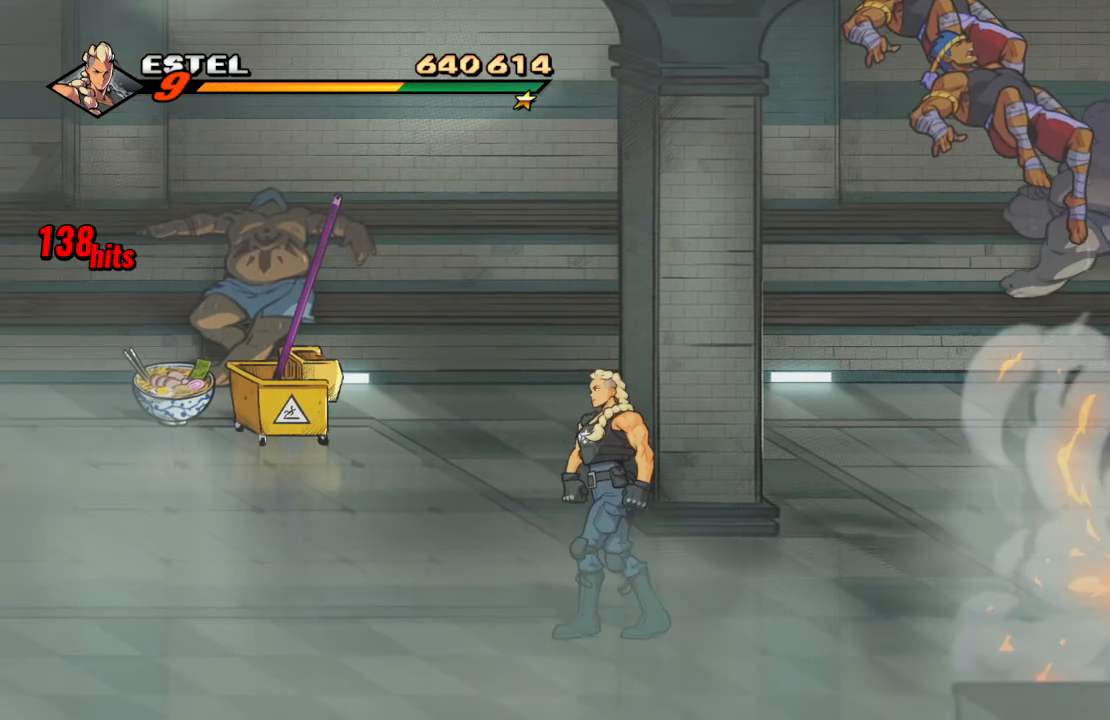
{"buttons": [], "left_stick": "center", "right_stick": "center", "events": [[17, "CROSS", "down"], [217, "CROSS", "up"], [267, "DPAD_LEFT", "up"]]}
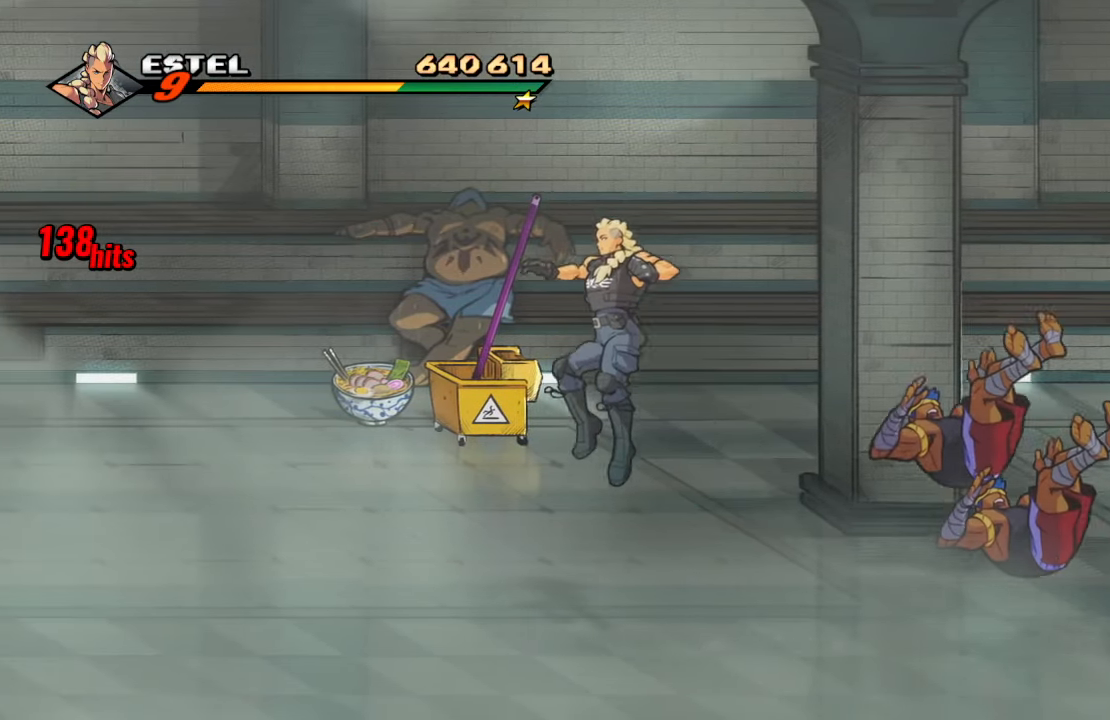
{"buttons": ["DPAD_LEFT"], "left_stick": "center", "right_stick": "center", "events": [[134, "DPAD_LEFT", "down"], [134, "DPAD_UP", "down"], [350, "DPAD_UP", "up"]]}
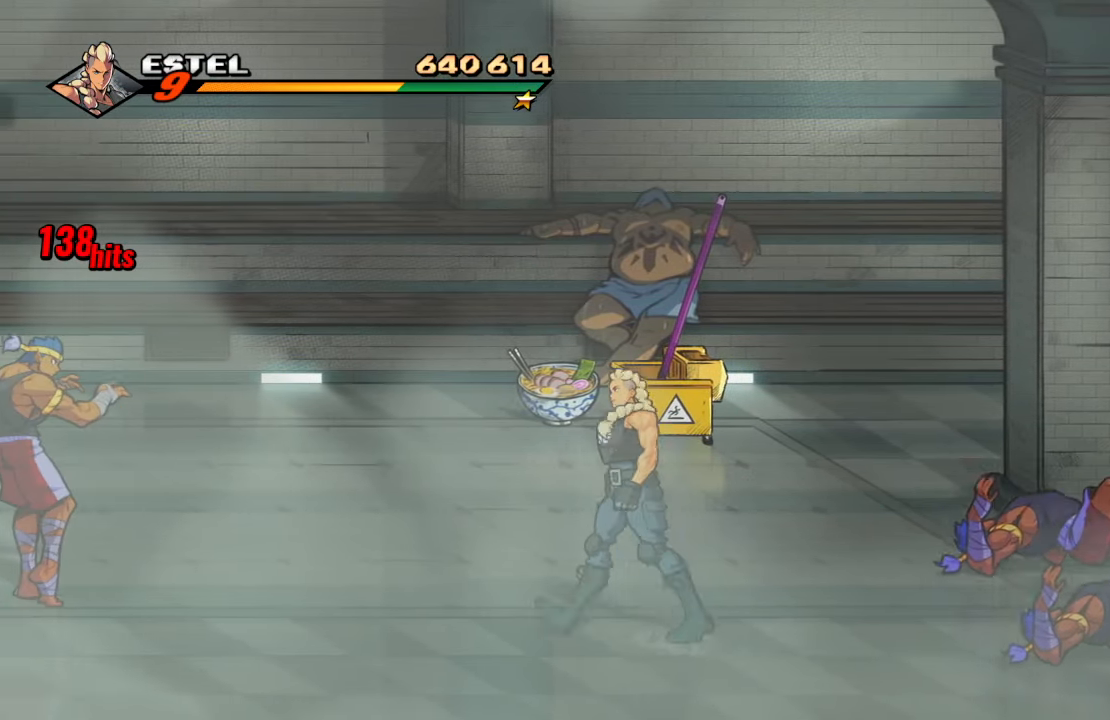
{"buttons": ["DPAD_DOWN", "DPAD_LEFT"], "left_stick": "center", "right_stick": "center", "events": [[34, "DPAD_UP", "down"], [184, "DPAD_UP", "up"], [267, "CROSS", "down"], [450, "CROSS", "up"], [467, "DPAD_DOWN", "down"]]}
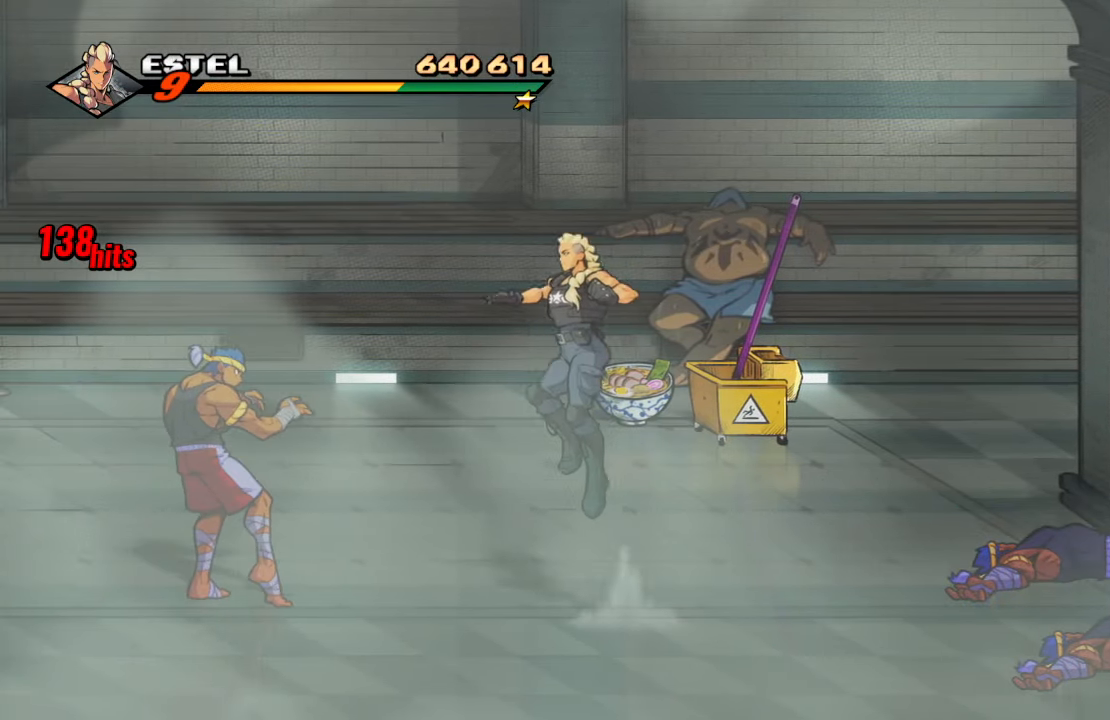
{"buttons": ["DPAD_LEFT"], "left_stick": "center", "right_stick": "center", "events": [[167, "SQUARE", "down"], [334, "DPAD_DOWN", "up"], [384, "DPAD_LEFT", "up"], [384, "SQUARE", "up"], [500, "DPAD_LEFT", "down"]]}
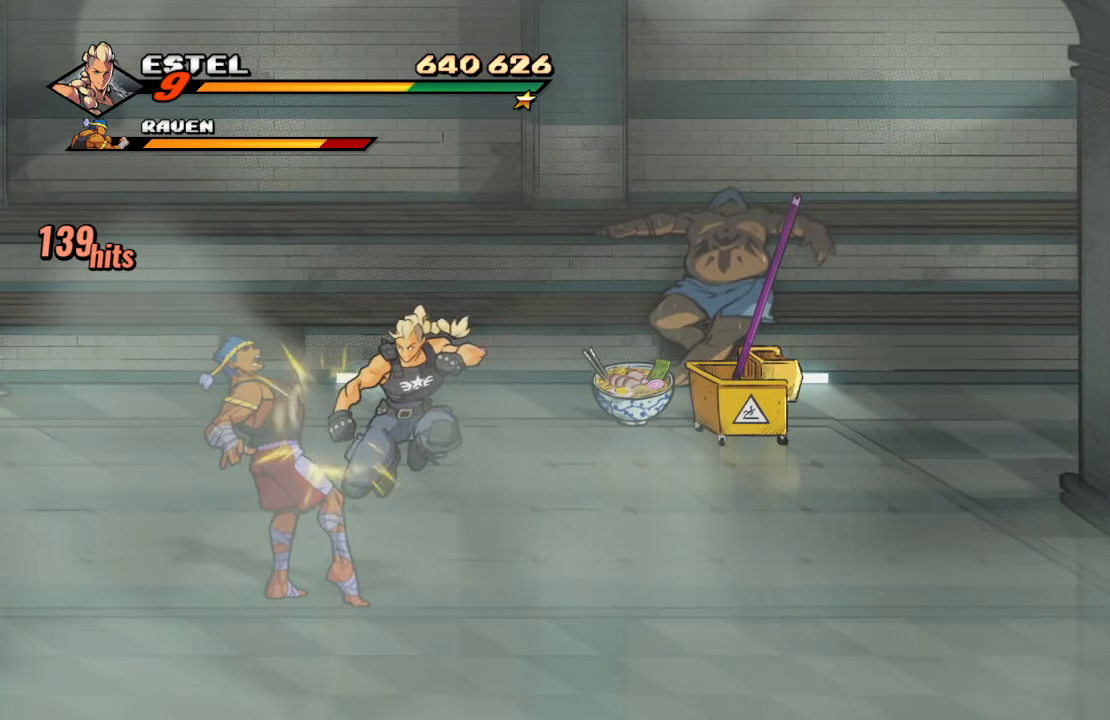
{"buttons": ["DPAD_RIGHT"], "left_stick": "center", "right_stick": "center", "events": [[50, "DPAD_UP", "down"], [200, "DPAD_LEFT", "up"], [200, "DPAD_RIGHT", "down"], [216, "DPAD_UP", "up"], [233, "SQUARE", "down"], [383, "DPAD_RIGHT", "up"], [433, "SQUARE", "up"], [466, "DPAD_RIGHT", "down"]]}
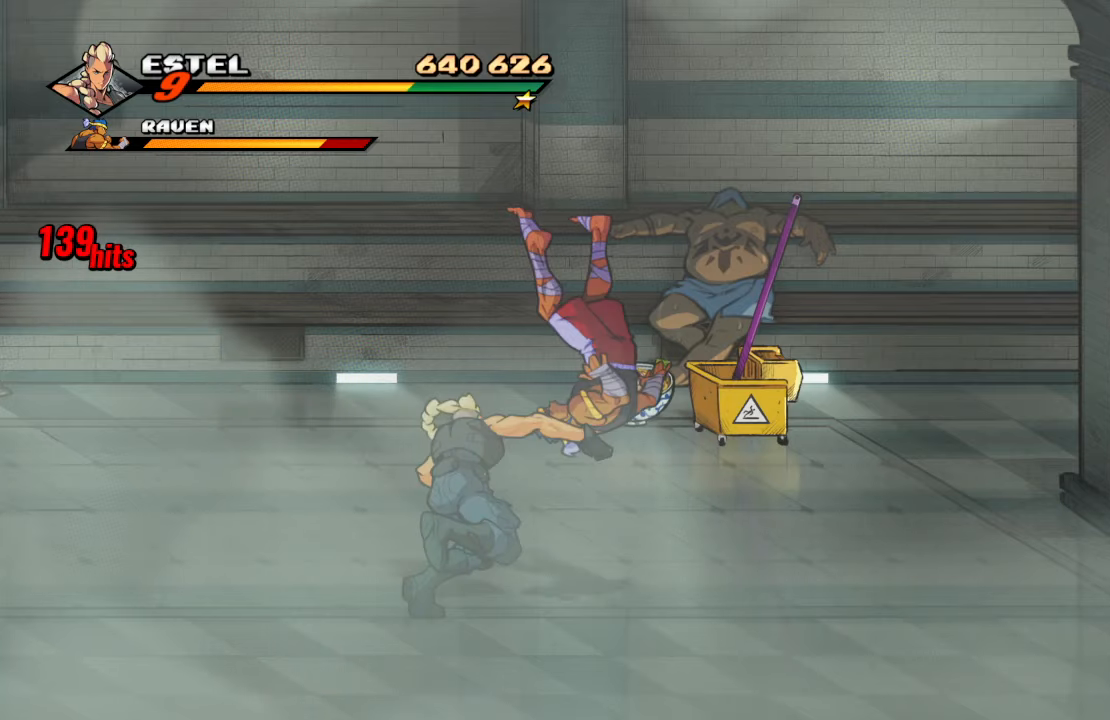
{"buttons": ["SQUARE", "DPAD_RIGHT"], "left_stick": "center", "right_stick": "center", "events": [[66, "DPAD_RIGHT", "up"], [133, "DPAD_RIGHT", "down"], [200, "SQUARE", "down"], [250, "DPAD_RIGHT", "up"], [300, "DPAD_RIGHT", "down"], [350, "SQUARE", "up"], [416, "DPAD_RIGHT", "up"], [416, "SQUARE", "down"], [450, "DPAD_RIGHT", "down"]]}
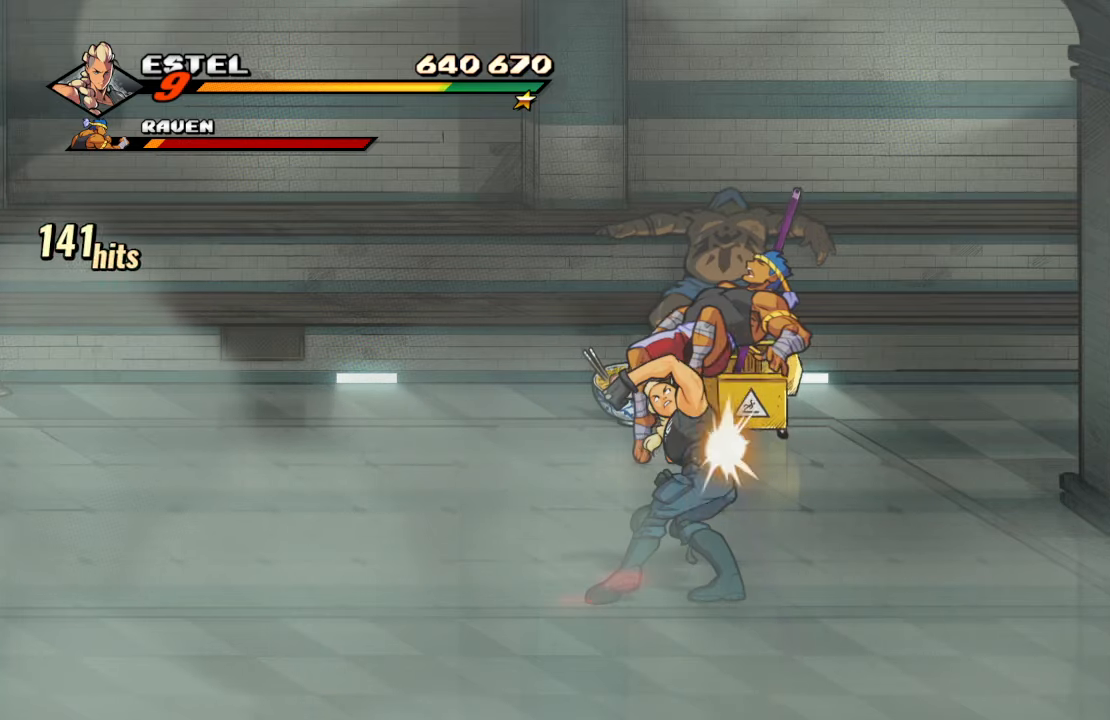
{"buttons": [], "left_stick": "center", "right_stick": "center", "events": [[150, "DPAD_RIGHT", "up"], [500, "SQUARE", "up"]]}
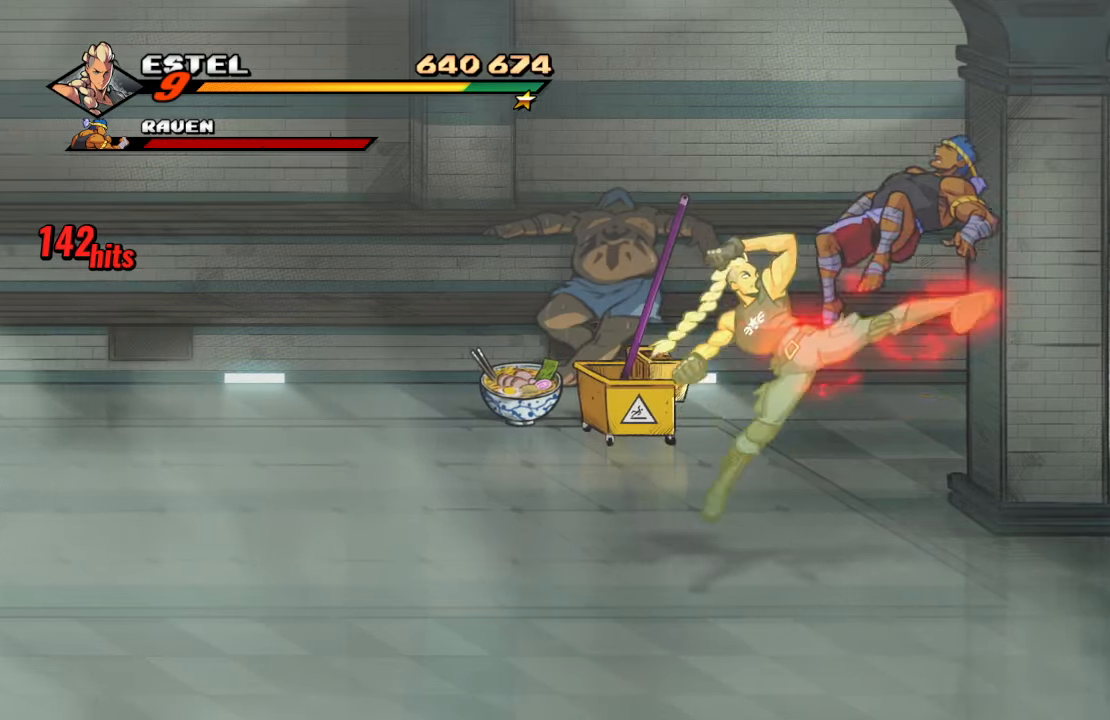
{"buttons": ["DPAD_DOWN", "DPAD_RIGHT"], "left_stick": "center", "right_stick": "center", "events": [[216, "DPAD_RIGHT", "down"], [250, "DPAD_DOWN", "down"]]}
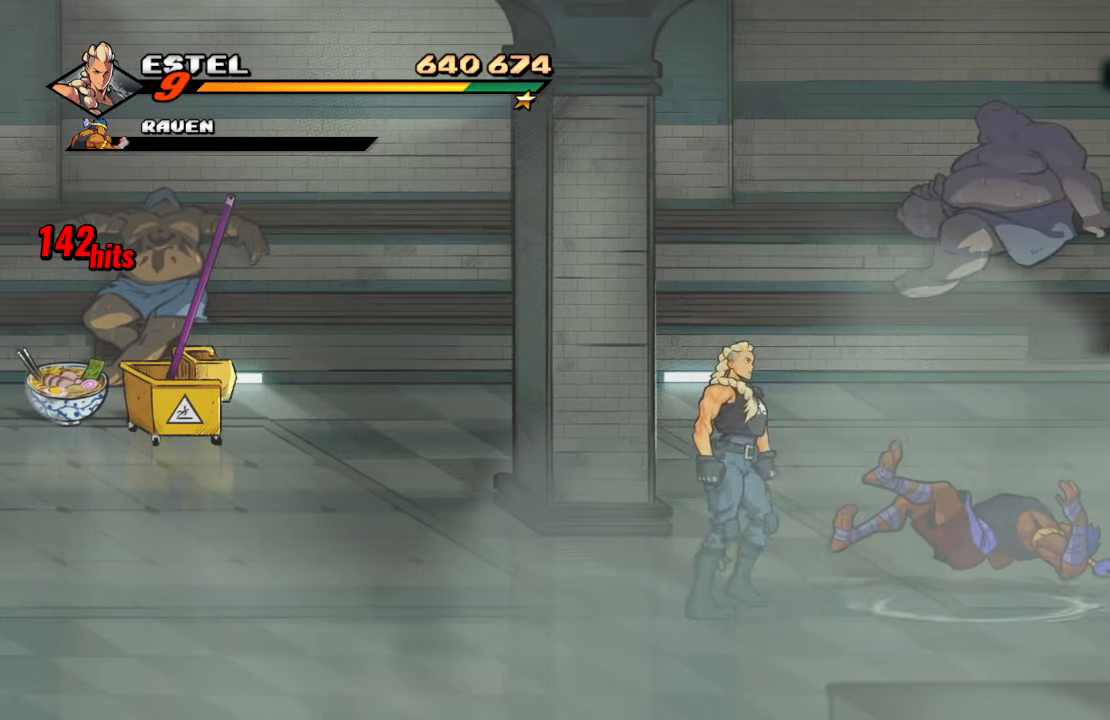
{"buttons": ["DPAD_RIGHT"], "left_stick": "center", "right_stick": "center", "events": [[16, "DPAD_DOWN", "up"], [183, "CROSS", "down"], [316, "CROSS", "up"]]}
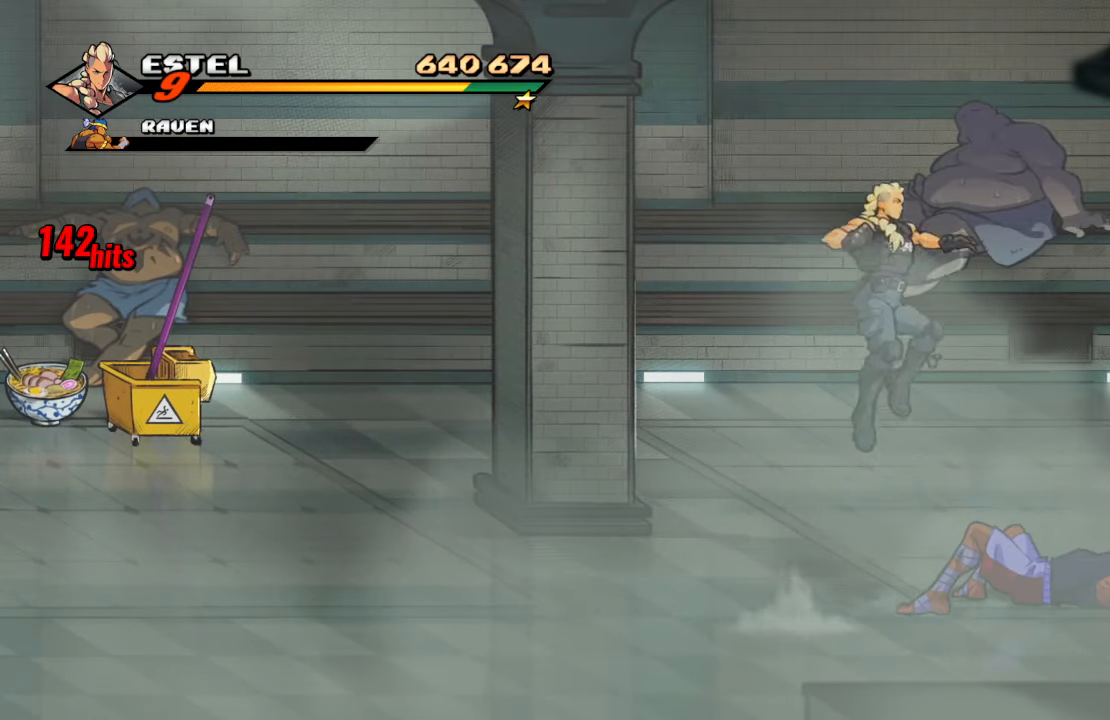
{"buttons": ["CROSS", "DPAD_RIGHT"], "left_stick": "center", "right_stick": "center", "events": [[33, "TRIANGLE", "down"], [166, "TRIANGLE", "up"], [483, "CROSS", "down"]]}
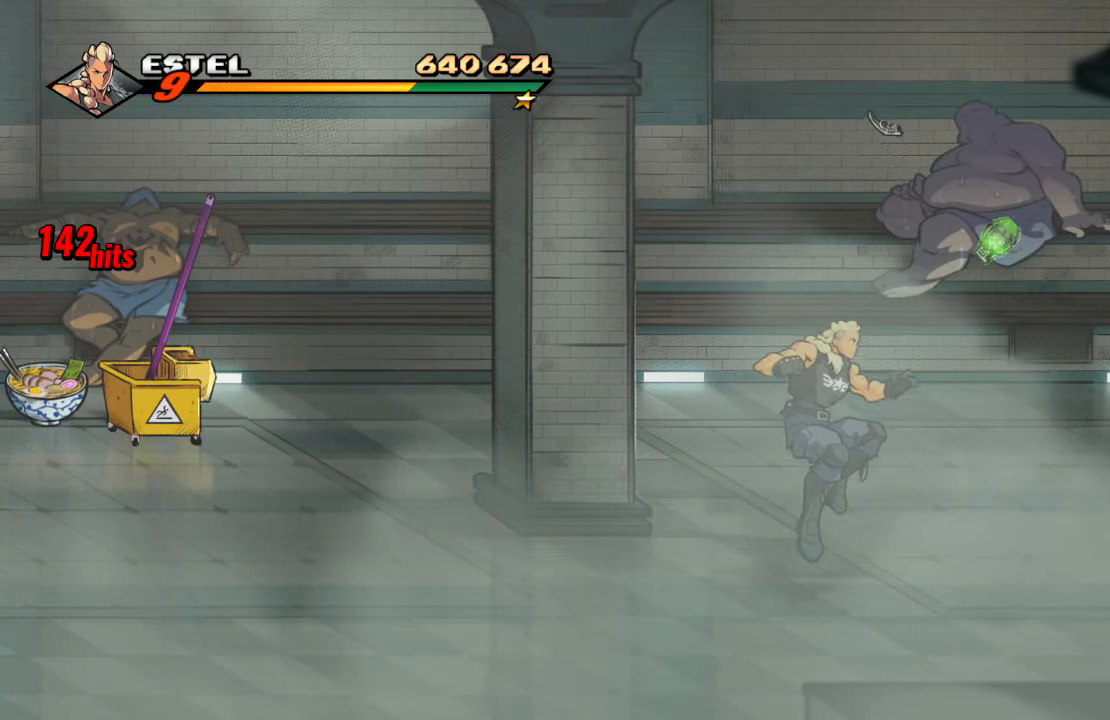
{"buttons": ["SQUARE"], "left_stick": "center", "right_stick": "center", "events": [[150, "CROSS", "up"], [300, "TRIANGLE", "down"], [450, "TRIANGLE", "up"], [466, "DPAD_RIGHT", "up"], [500, "SQUARE", "down"]]}
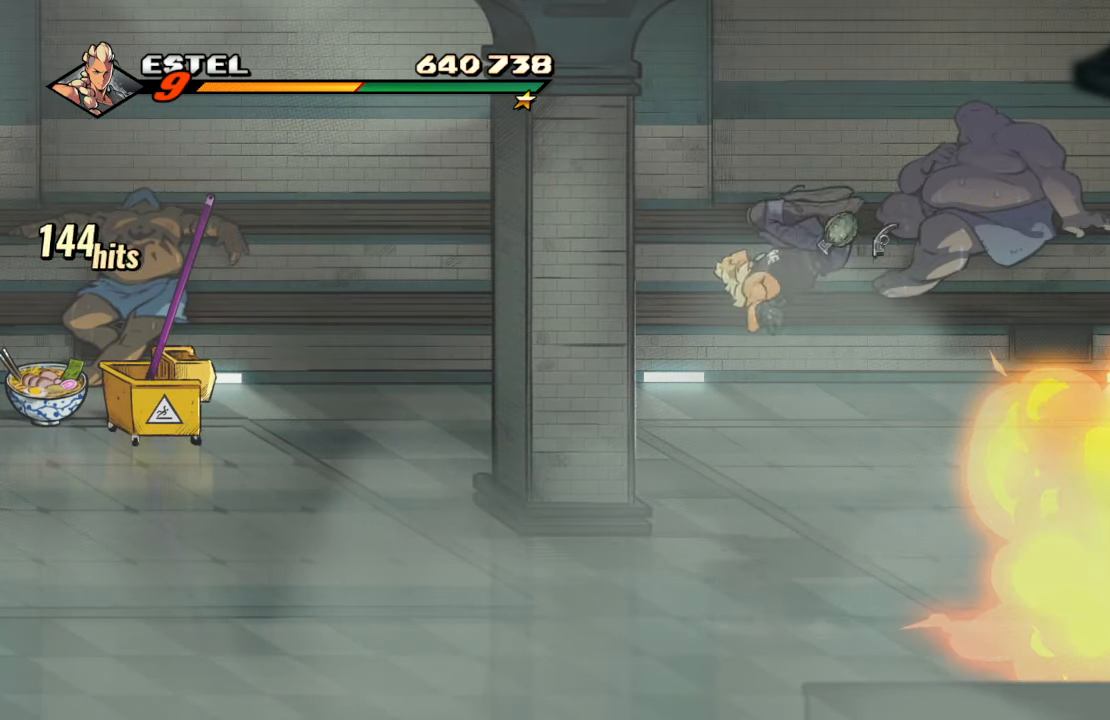
{"buttons": ["SQUARE", "DPAD_DOWN", "DPAD_RIGHT"], "left_stick": "center", "right_stick": "center", "events": [[350, "DPAD_RIGHT", "down"], [400, "DPAD_DOWN", "down"]]}
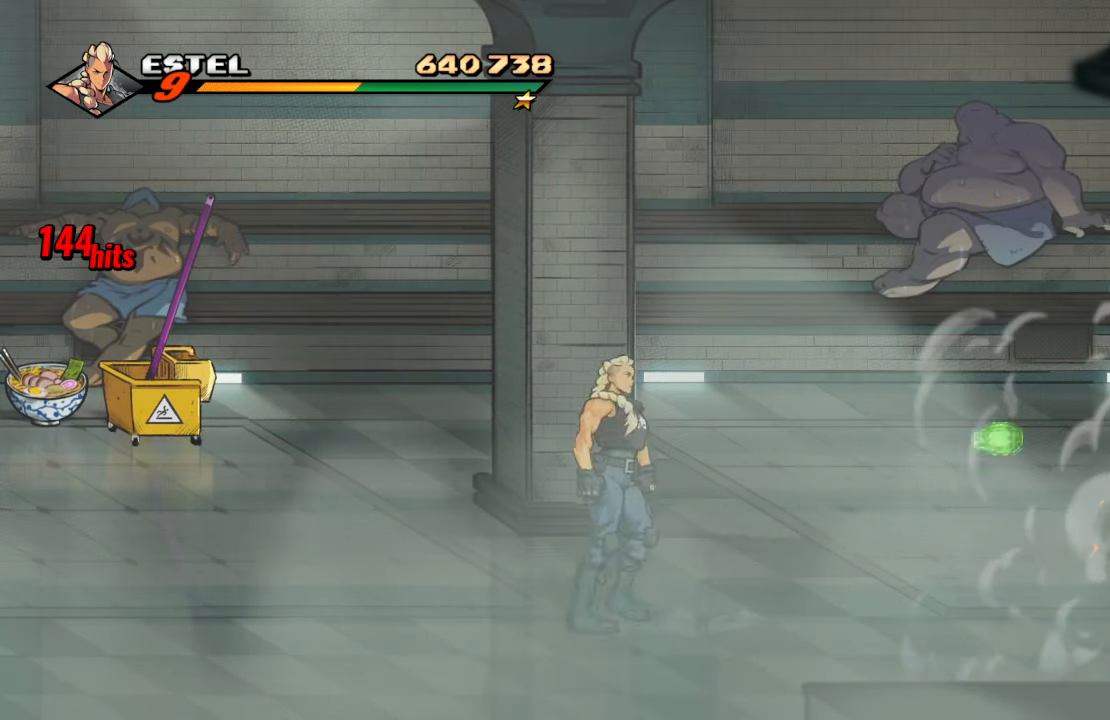
{"buttons": ["SQUARE", "DPAD_RIGHT"], "left_stick": "center", "right_stick": "center", "events": [[100, "DPAD_DOWN", "up"], [250, "SQUARE", "up"], [300, "SQUARE", "down"], [466, "SQUARE", "up"], [500, "SQUARE", "down"]]}
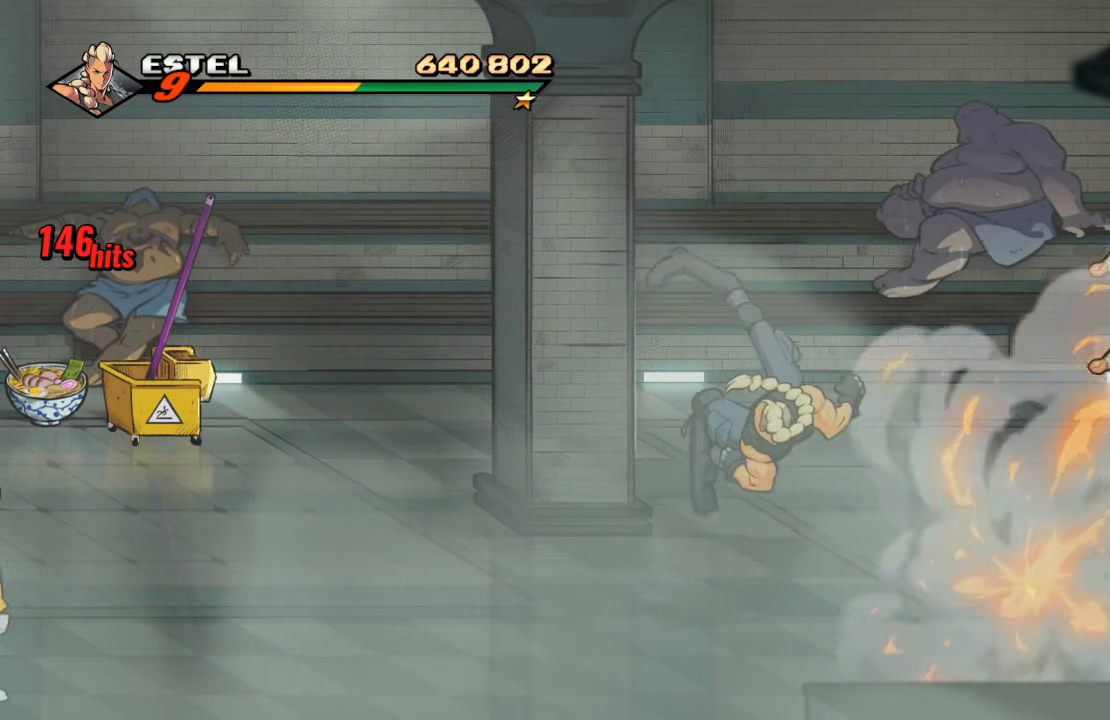
{"buttons": ["TRIANGLE"], "left_stick": "center", "right_stick": "center", "events": [[233, "DPAD_RIGHT", "up"], [266, "SQUARE", "up"], [400, "TRIANGLE", "down"]]}
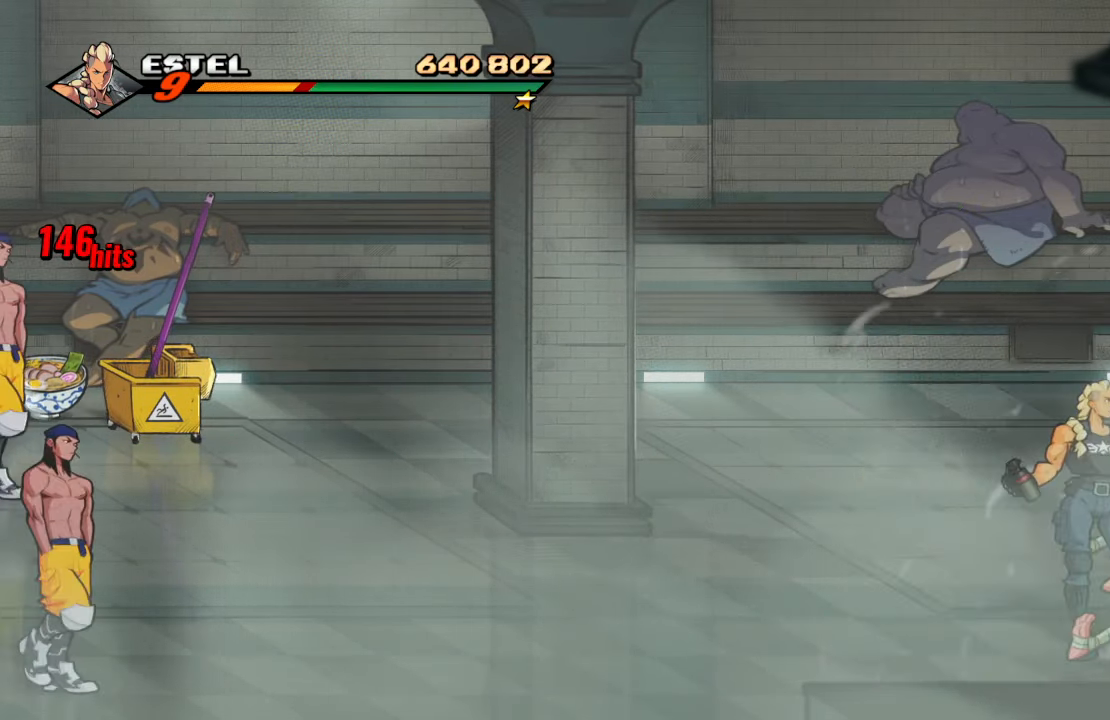
{"buttons": [], "left_stick": "center", "right_stick": "center", "events": [[16, "TRIANGLE", "up"], [50, "TRIANGLE", "down"], [217, "TRIANGLE", "up"]]}
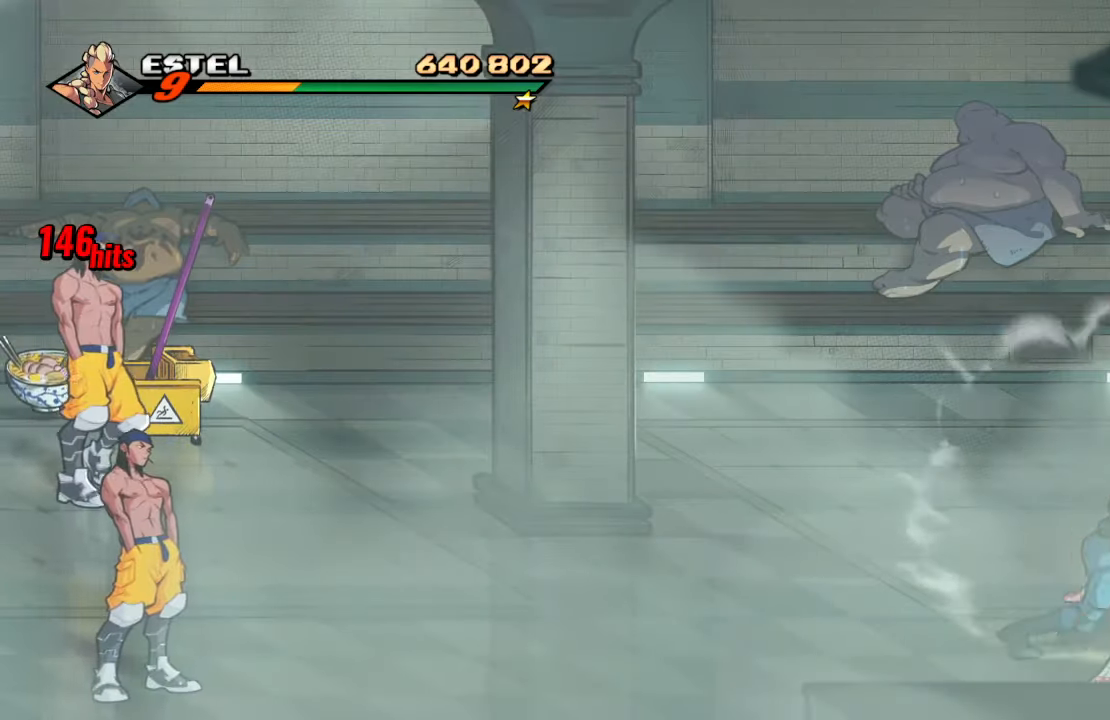
{"buttons": ["TRIANGLE"], "left_stick": "center", "right_stick": "center", "events": [[150, "DPAD_RIGHT", "down"], [333, "DPAD_DOWN", "down"], [367, "DPAD_RIGHT", "up"], [450, "DPAD_DOWN", "up"], [450, "TRIANGLE", "down"]]}
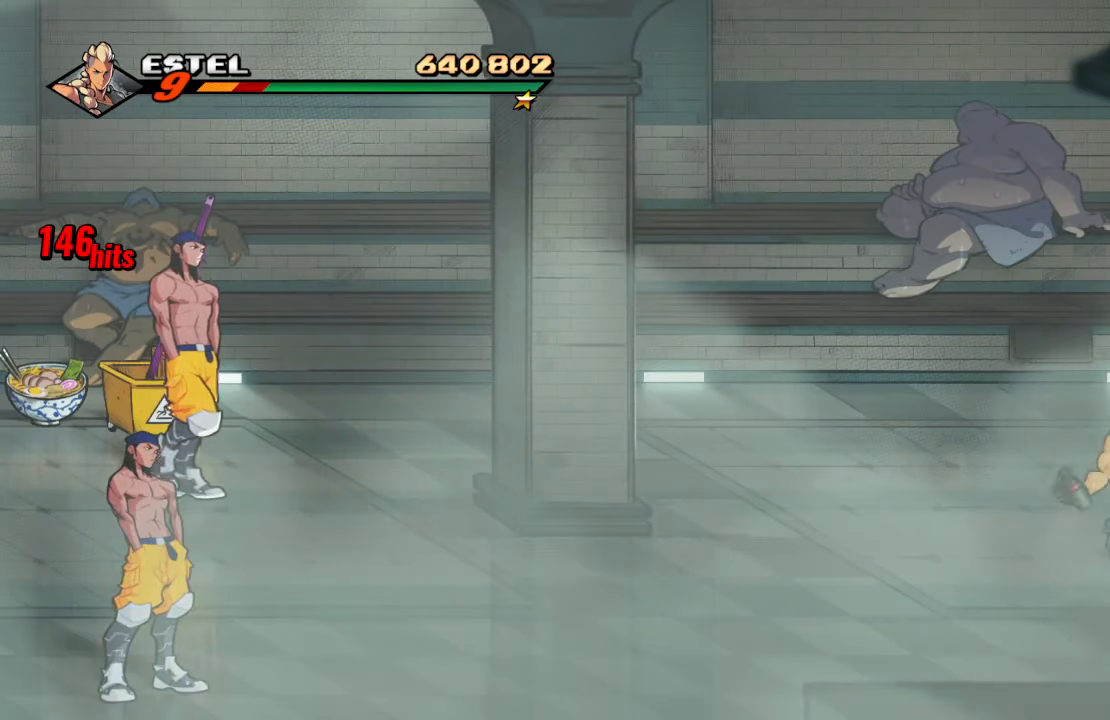
{"buttons": [], "left_stick": "center", "right_stick": "center", "events": [[83, "TRIANGLE", "up"], [117, "TRIANGLE", "down"], [283, "TRIANGLE", "up"]]}